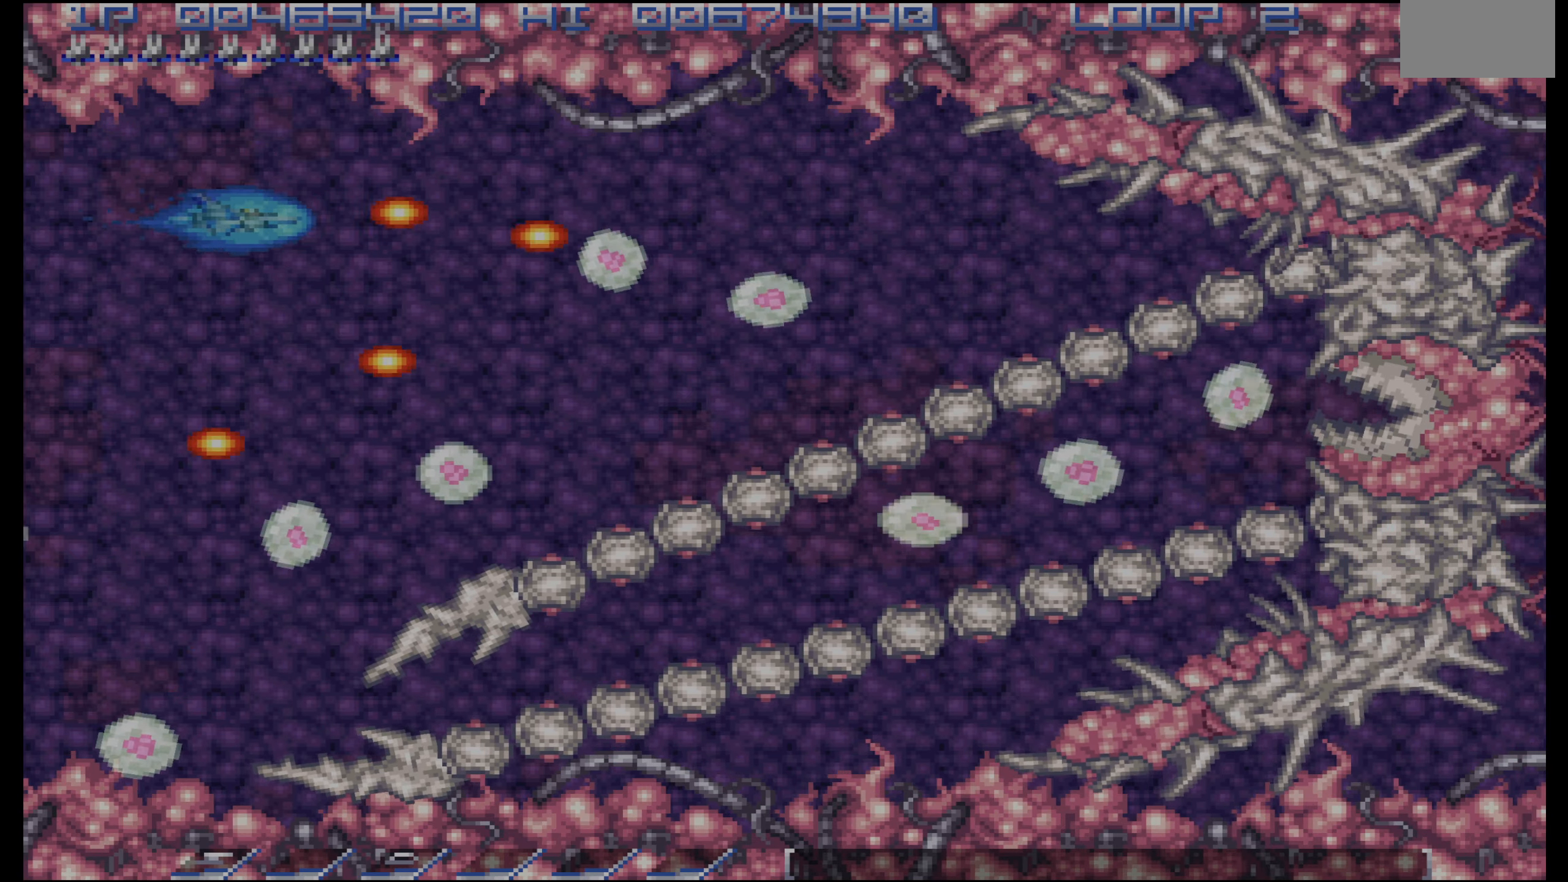
Gameplay with a controller (PlayStation layout); each line is a JSON object with the inputs held at the frame after it. "events" lists button and stick changes between this image and that frame as [ms after this image, input, new state], when the widget could be followed in between. Not read: L3 R3.
{"buttons": [], "events": [[83, "DPAD_LEFT", "up"], [133, "DPAD_LEFT", "down"], [200, "DPAD_DOWN", "down"], [250, "DPAD_DOWN", "up"], [283, "DPAD_LEFT", "up"], [350, "DPAD_DOWN", "down"], [433, "DPAD_DOWN", "up"]]}
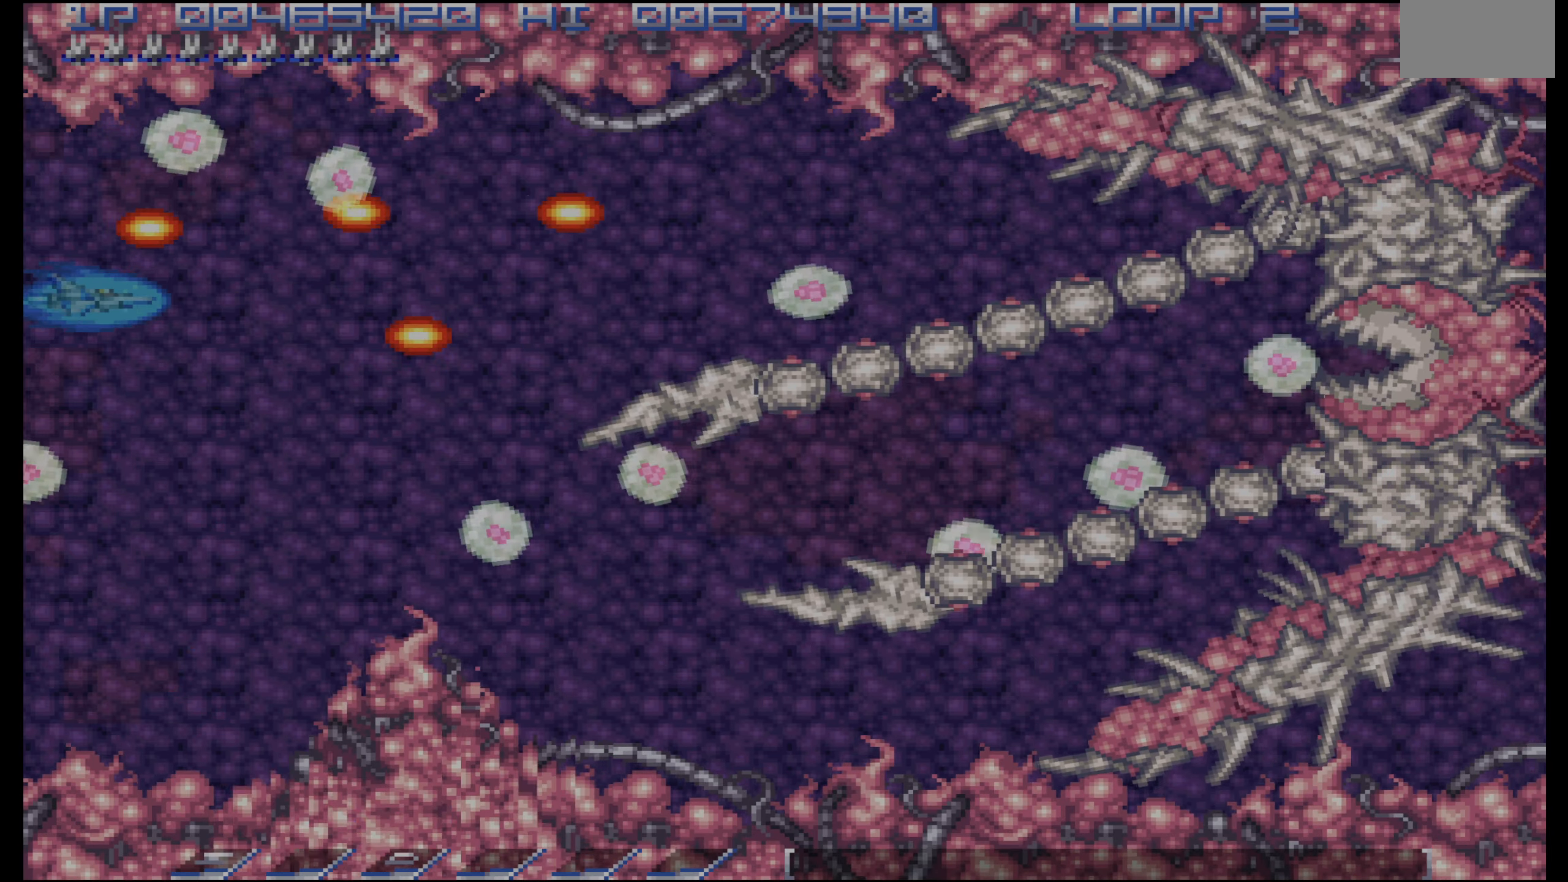
{"buttons": [], "events": [[366, "DPAD_RIGHT", "down"], [500, "DPAD_RIGHT", "up"]]}
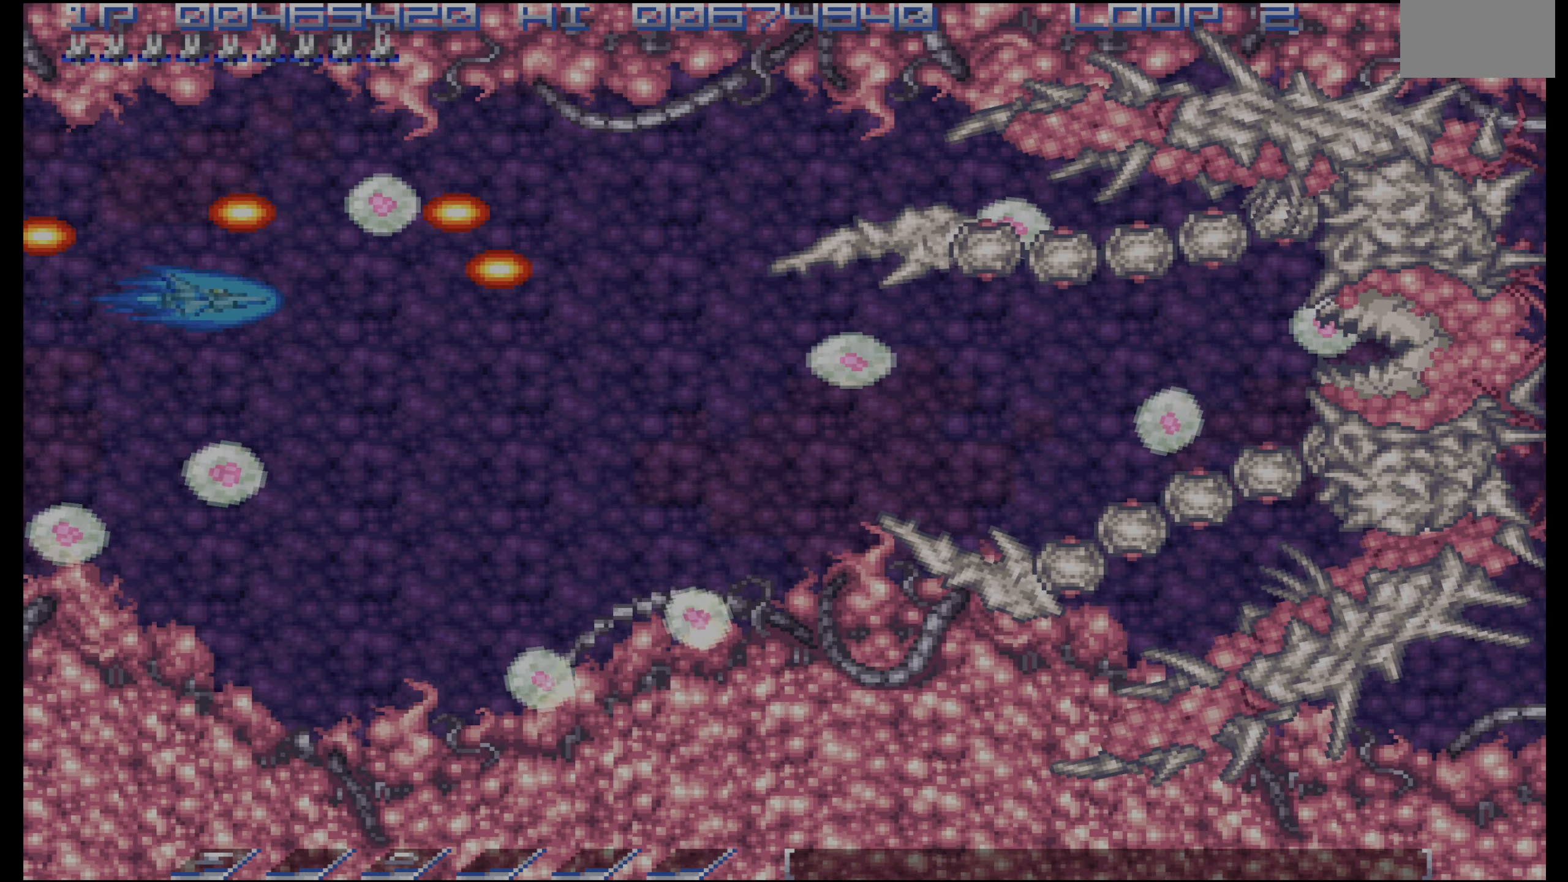
{"buttons": ["DPAD_RIGHT"], "events": [[16, "DPAD_DOWN", "down"], [116, "DPAD_DOWN", "up"], [266, "DPAD_RIGHT", "down"], [300, "DPAD_RIGHT", "up"], [300, "DPAD_UP", "down"], [416, "DPAD_RIGHT", "down"], [483, "DPAD_UP", "up"]]}
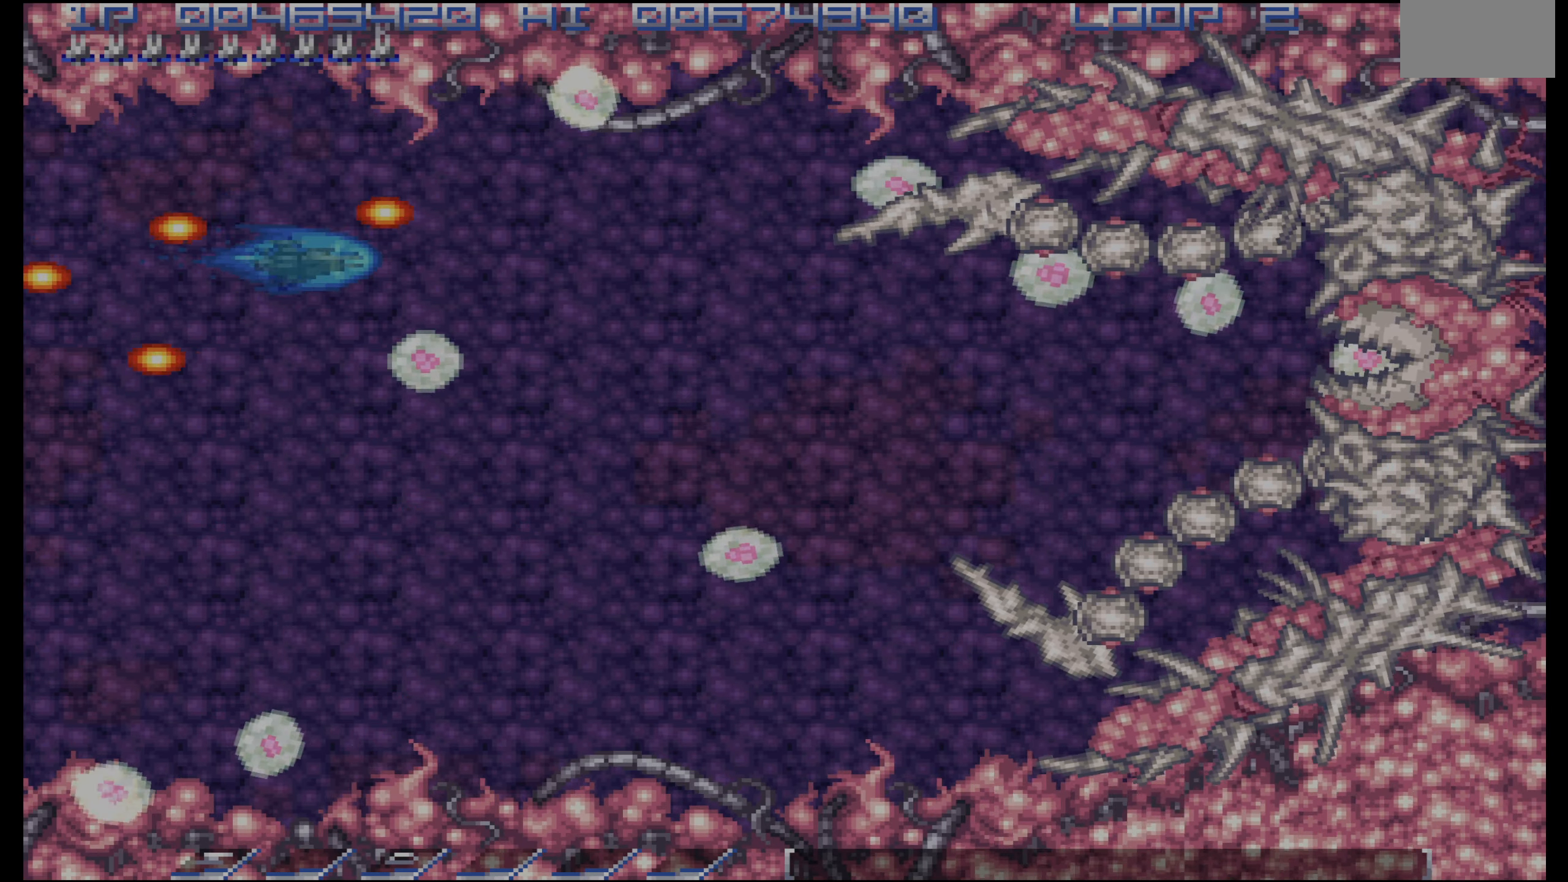
{"buttons": [], "events": [[184, "DPAD_DOWN", "down"], [200, "DPAD_RIGHT", "up"], [250, "DPAD_DOWN", "up"], [350, "DPAD_DOWN", "down"], [400, "DPAD_DOWN", "up"]]}
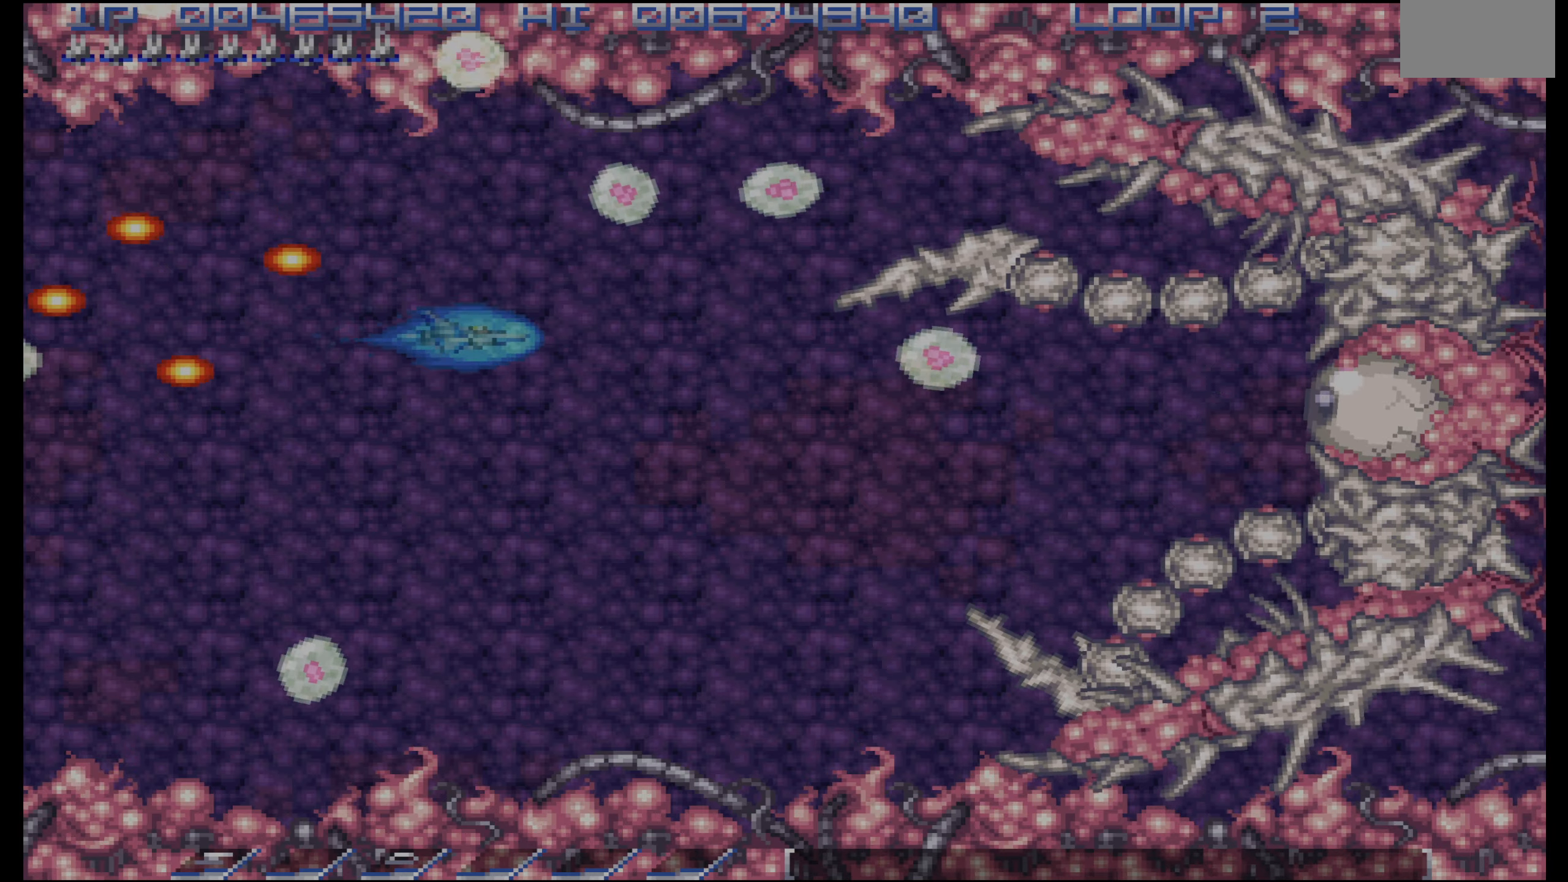
{"buttons": ["DPAD_DOWN"], "events": [[17, "DPAD_DOWN", "down"], [84, "DPAD_DOWN", "up"], [184, "DPAD_DOWN", "down"], [284, "DPAD_DOWN", "up"], [367, "DPAD_DOWN", "down"]]}
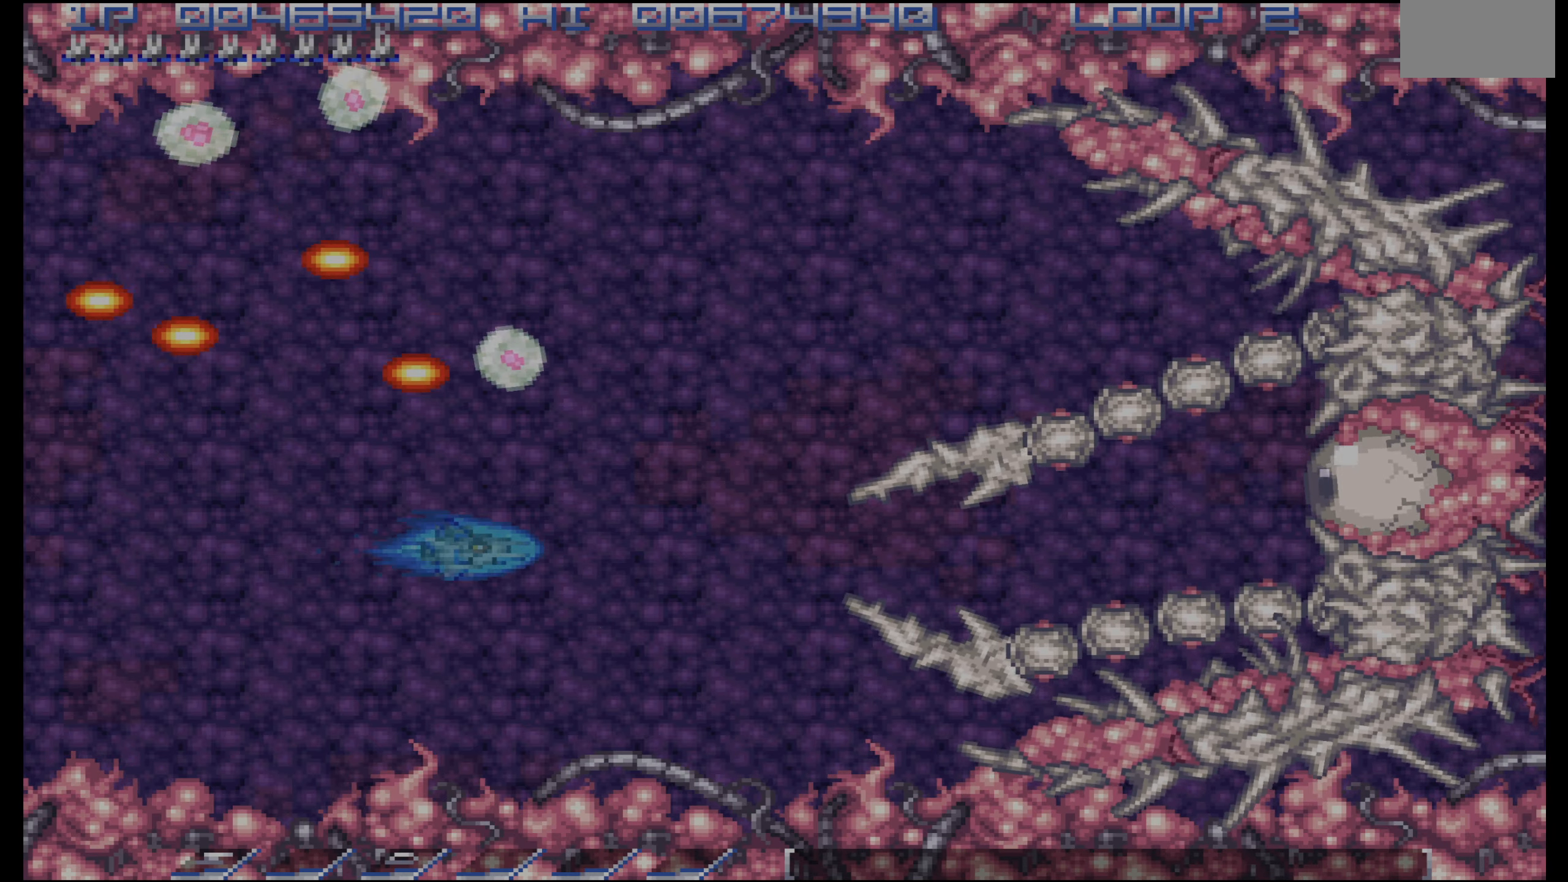
{"buttons": ["DPAD_UP"], "events": [[67, "DPAD_DOWN", "up"], [200, "DPAD_UP", "down"]]}
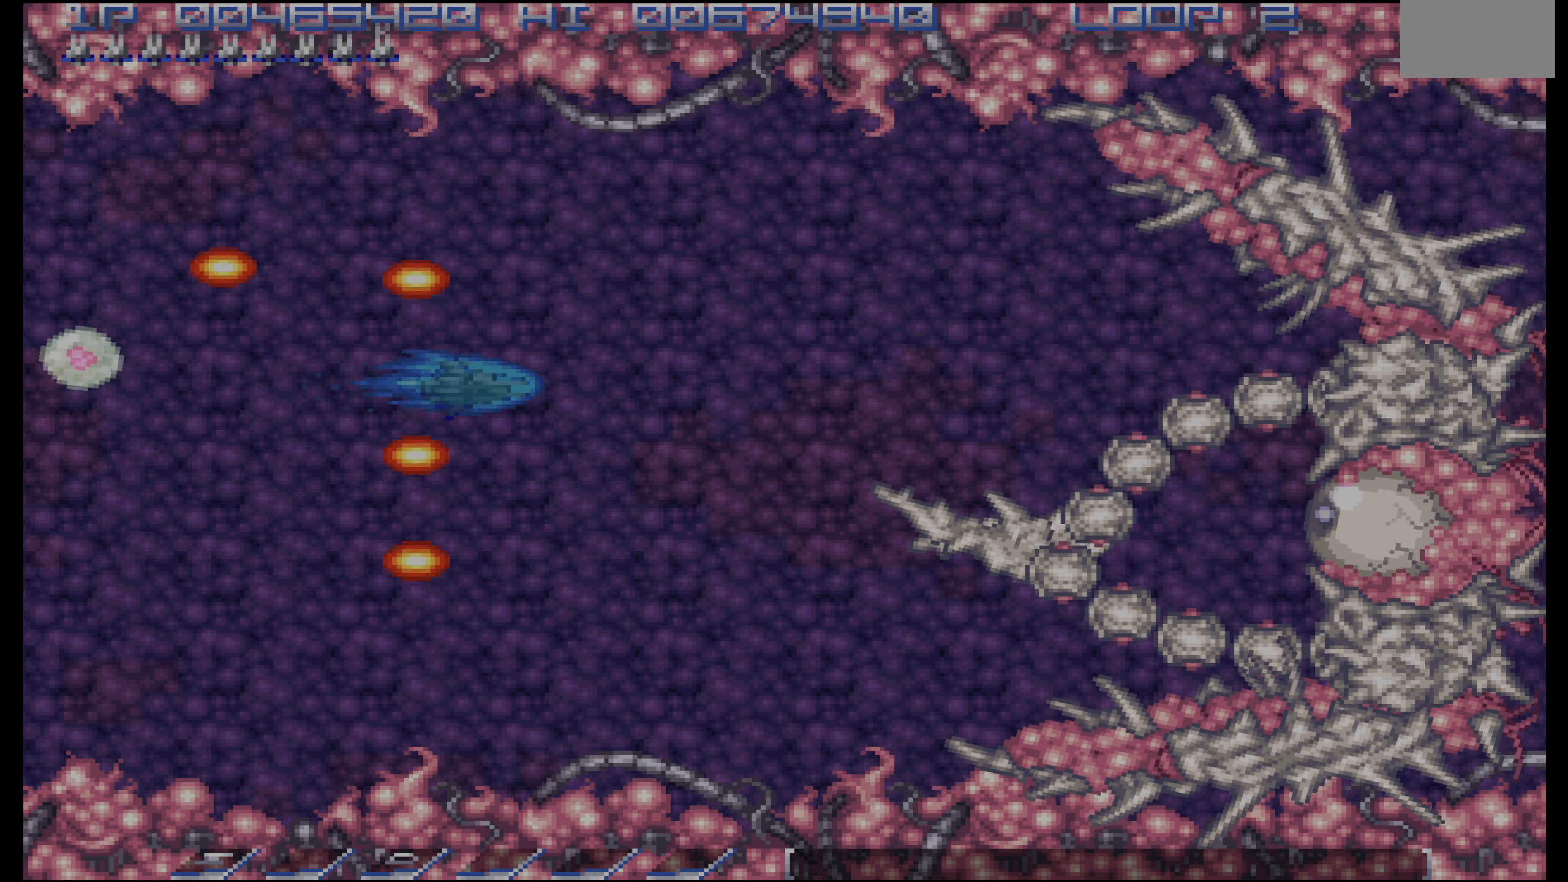
{"buttons": [], "events": [[50, "DPAD_RIGHT", "down"], [350, "DPAD_RIGHT", "up"], [350, "DPAD_UP", "up"]]}
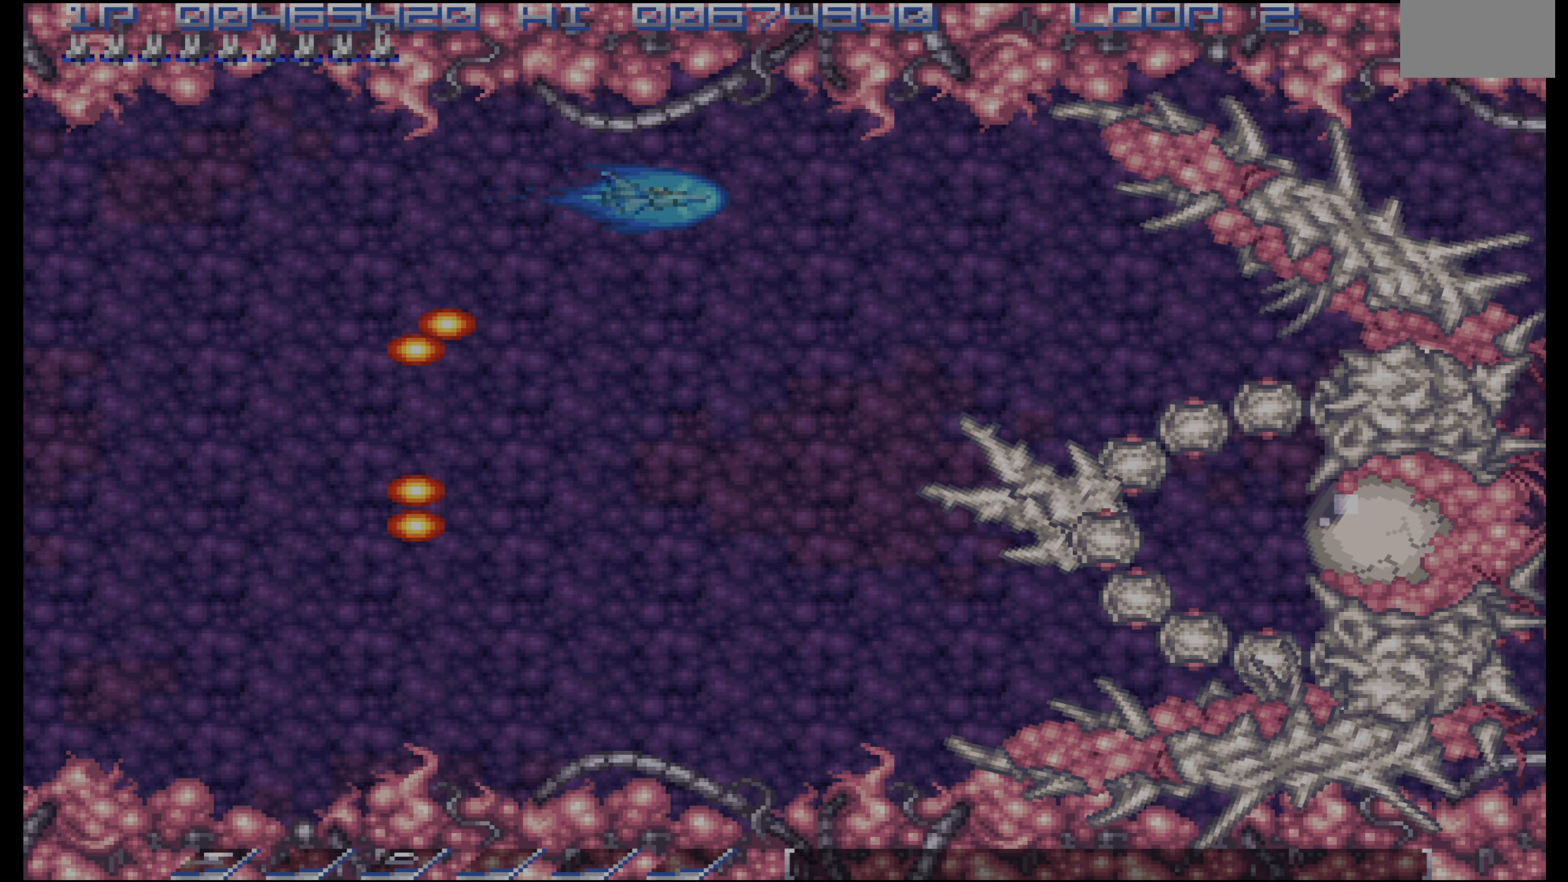
{"buttons": ["DPAD_LEFT"], "events": [[34, "DPAD_RIGHT", "down"], [84, "DPAD_RIGHT", "up"], [484, "DPAD_LEFT", "down"]]}
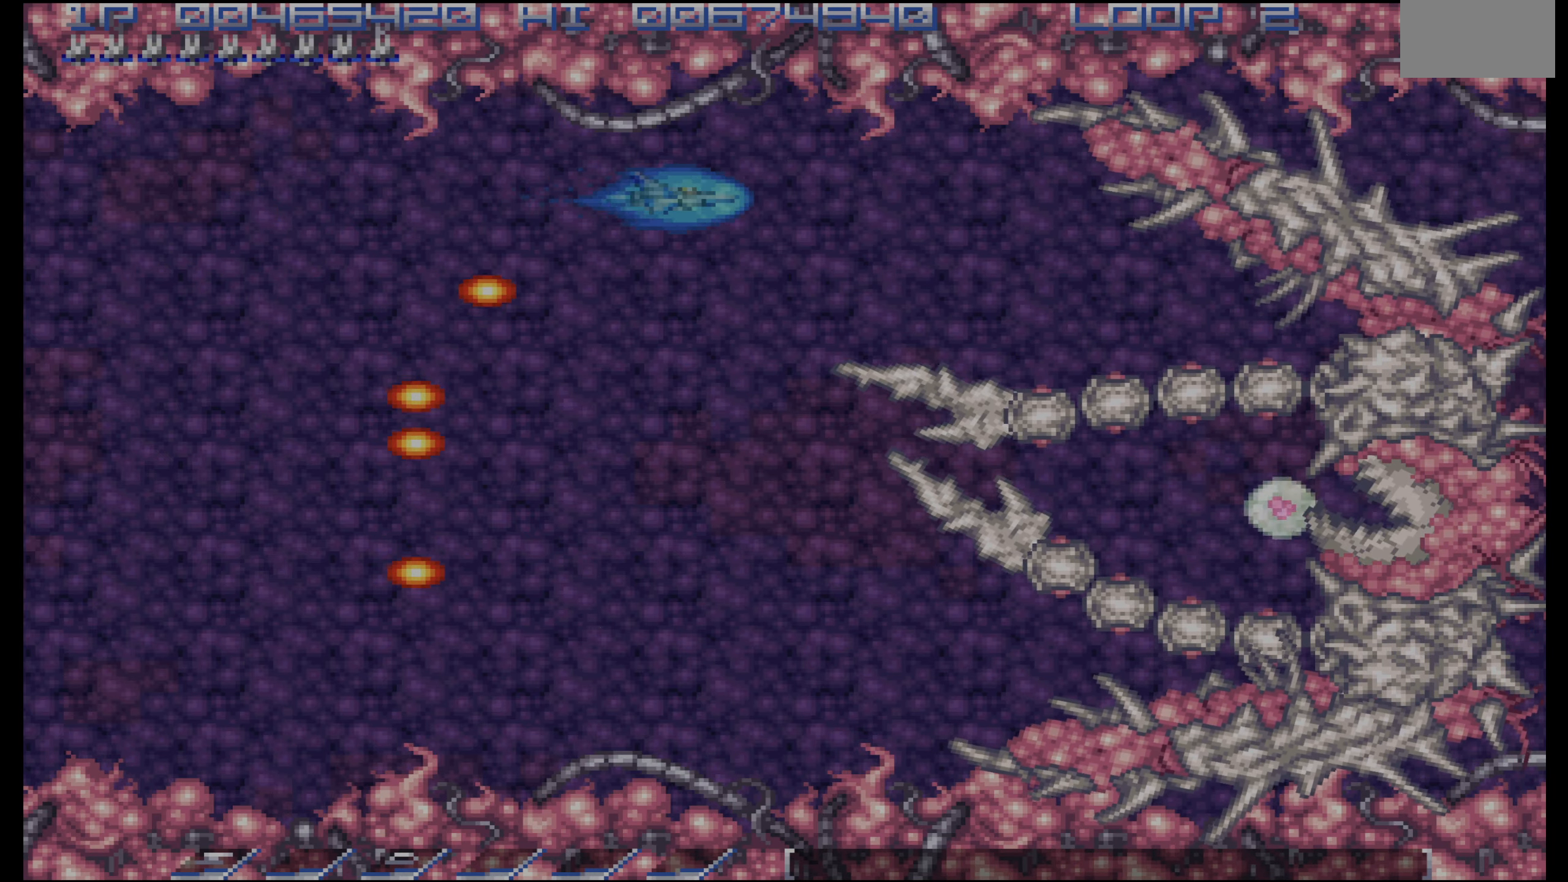
{"buttons": ["DPAD_LEFT"], "events": [[67, "DPAD_LEFT", "up"], [184, "DPAD_LEFT", "down"], [267, "DPAD_LEFT", "up"], [284, "DPAD_LEFT", "down"]]}
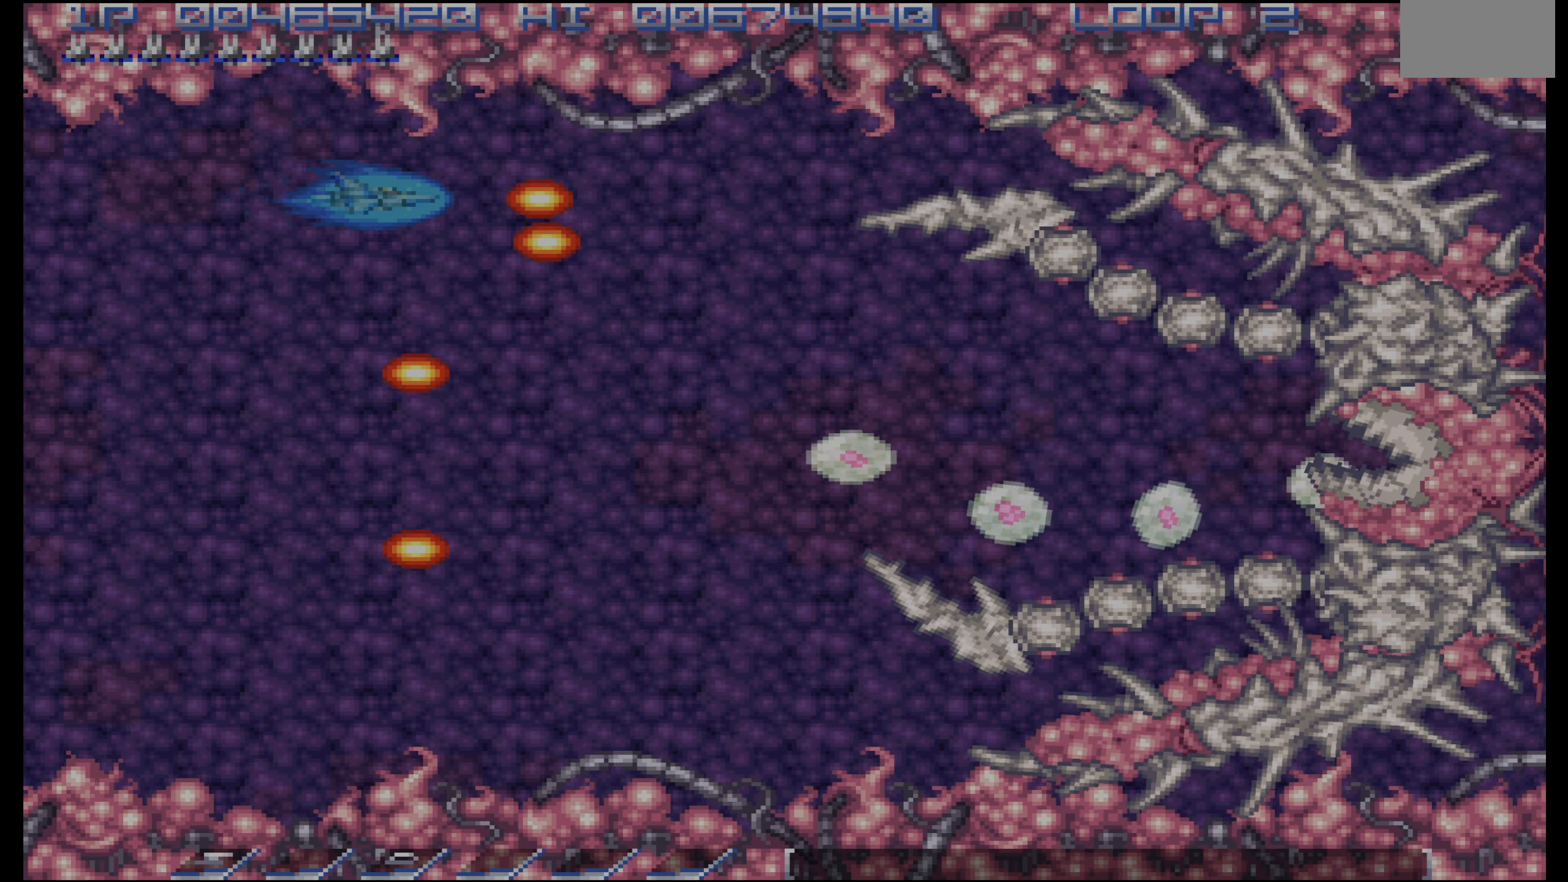
{"buttons": ["DPAD_RIGHT"], "events": [[267, "DPAD_LEFT", "up"], [484, "DPAD_RIGHT", "down"]]}
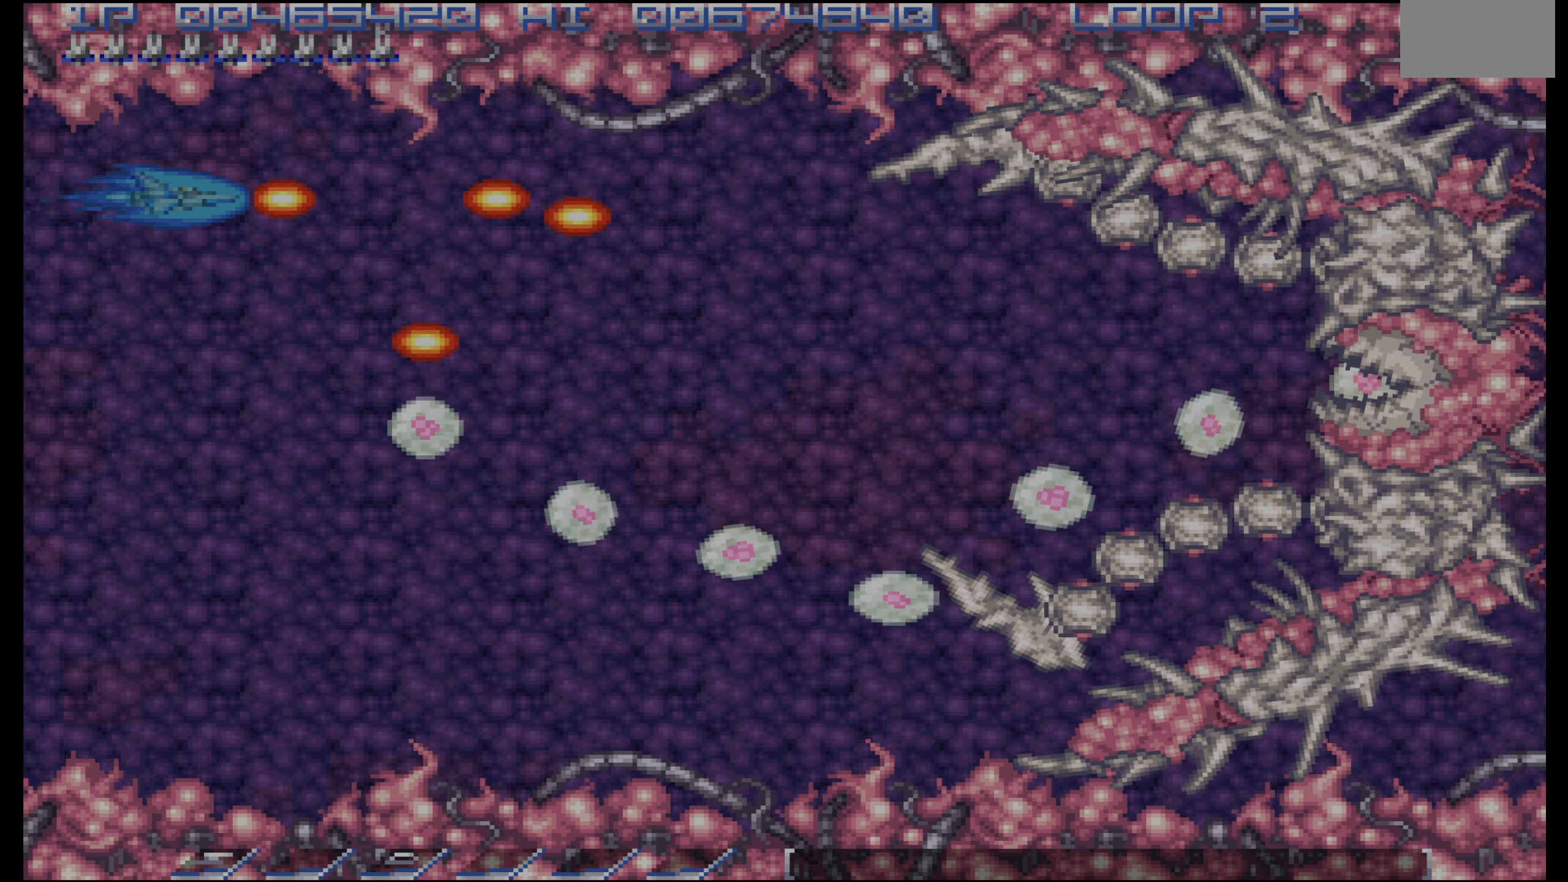
{"buttons": [], "events": [[34, "DPAD_RIGHT", "up"]]}
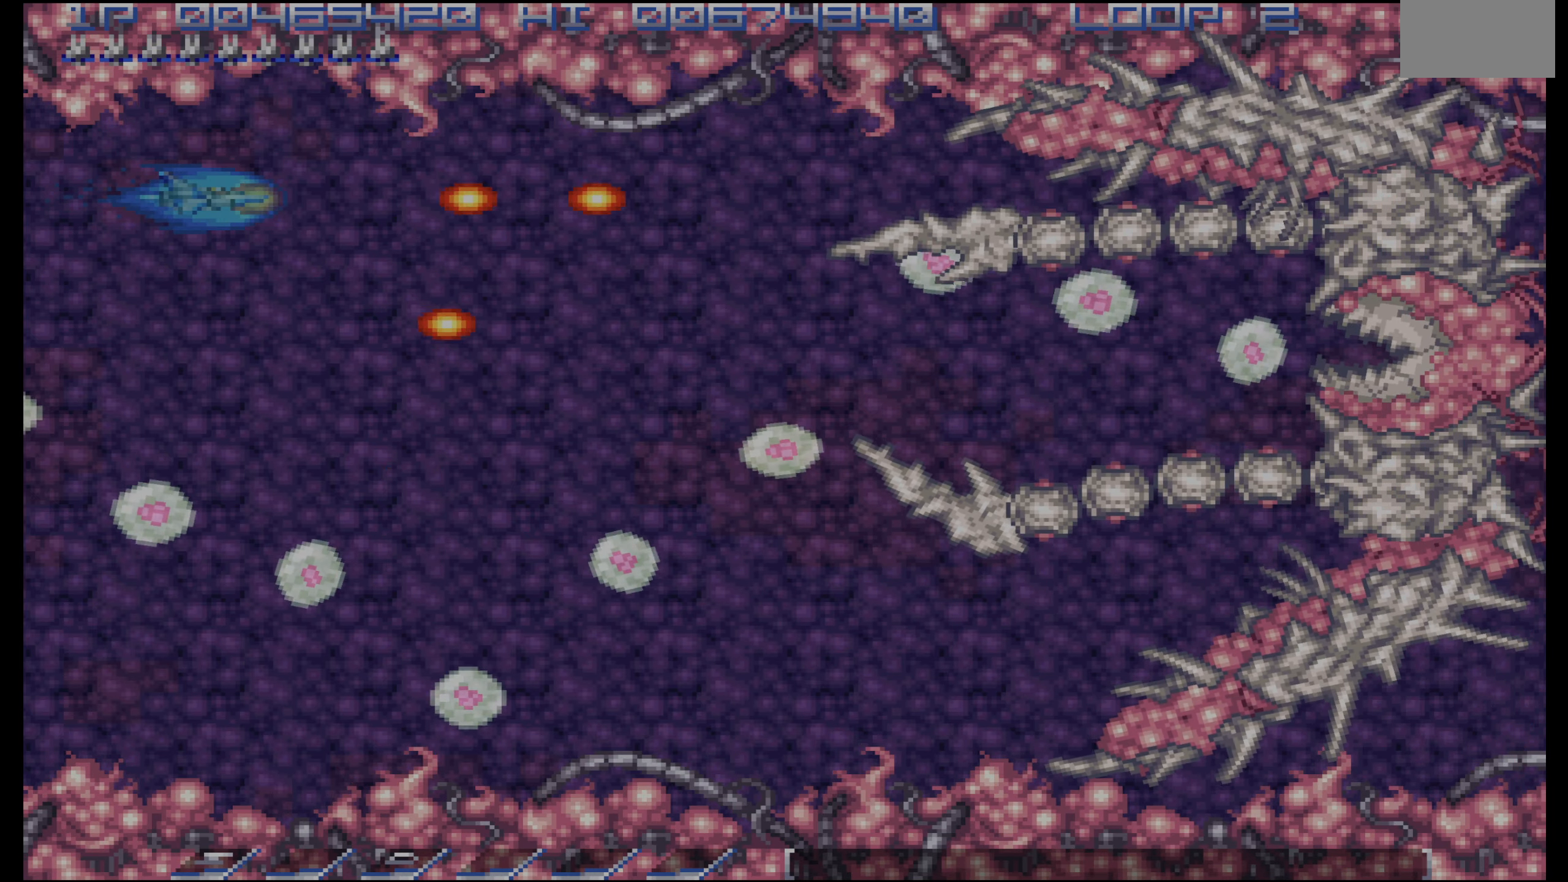
{"buttons": ["DPAD_RIGHT"], "events": [[34, "DPAD_LEFT", "down"], [134, "DPAD_DOWN", "down"], [200, "DPAD_LEFT", "up"], [234, "DPAD_DOWN", "up"], [317, "DPAD_DOWN", "down"], [384, "DPAD_DOWN", "up"], [450, "DPAD_RIGHT", "down"]]}
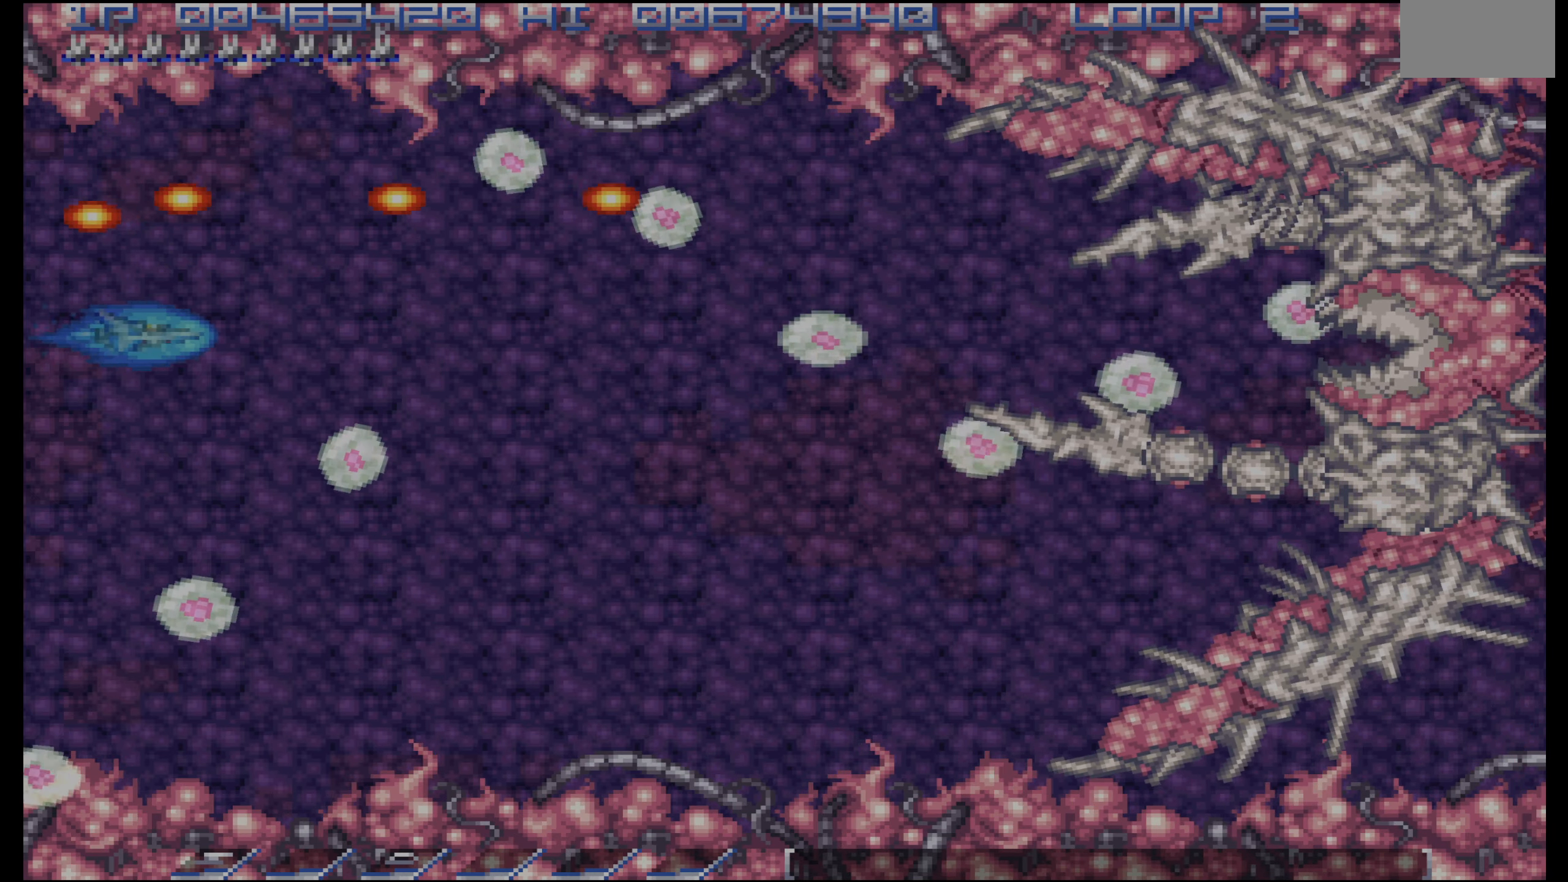
{"buttons": ["DPAD_DOWN"], "events": [[167, "DPAD_DOWN", "down"], [217, "DPAD_RIGHT", "up"]]}
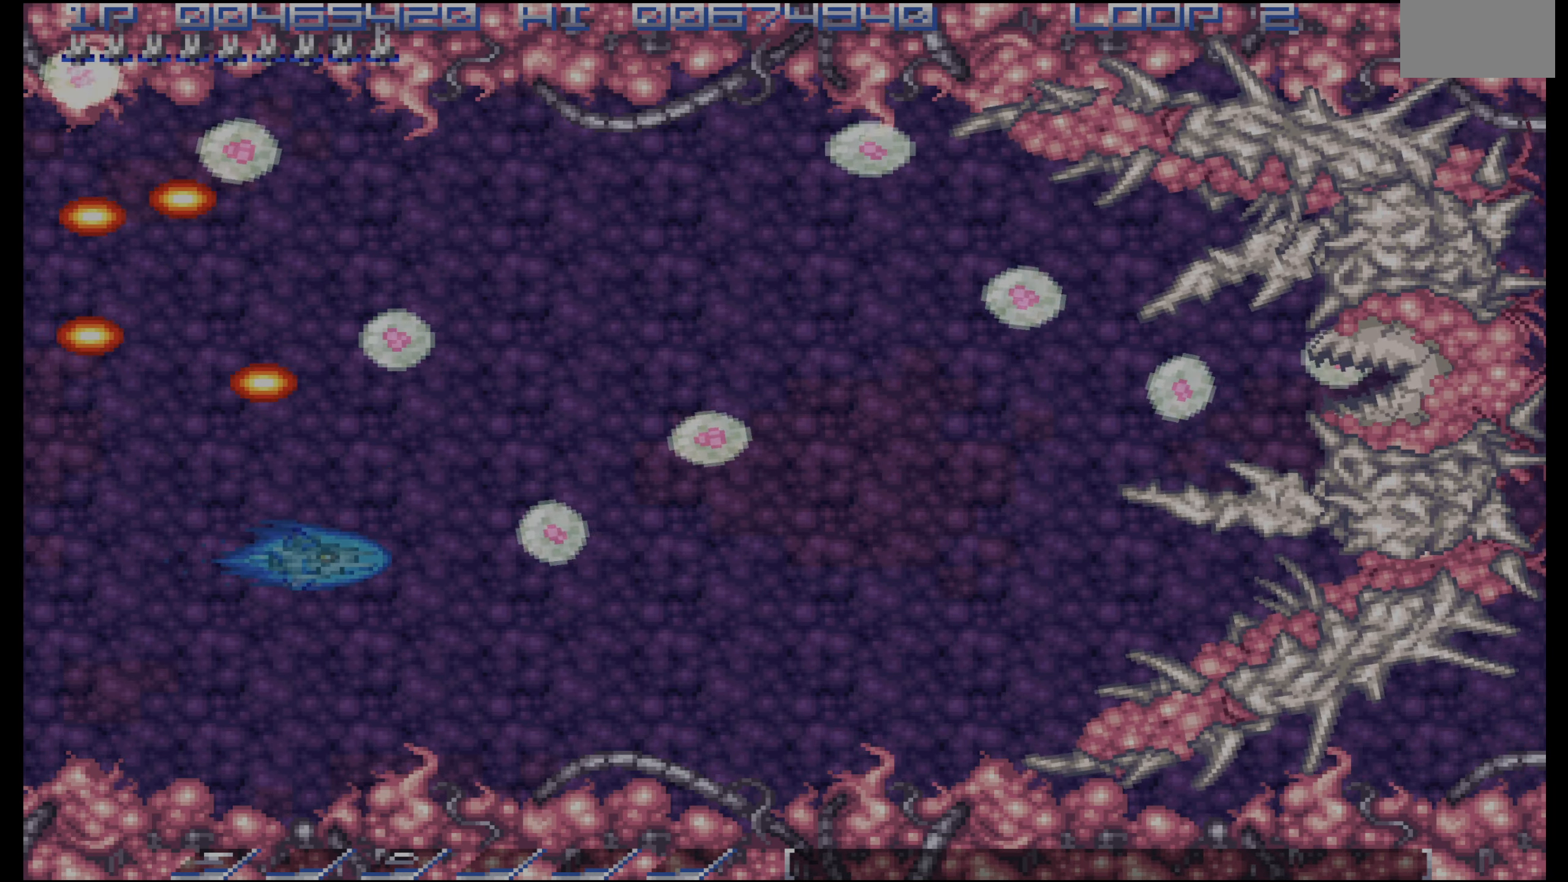
{"buttons": ["DPAD_LEFT"], "events": [[184, "DPAD_DOWN", "up"], [184, "DPAD_RIGHT", "down"], [284, "DPAD_RIGHT", "up"], [467, "DPAD_LEFT", "down"]]}
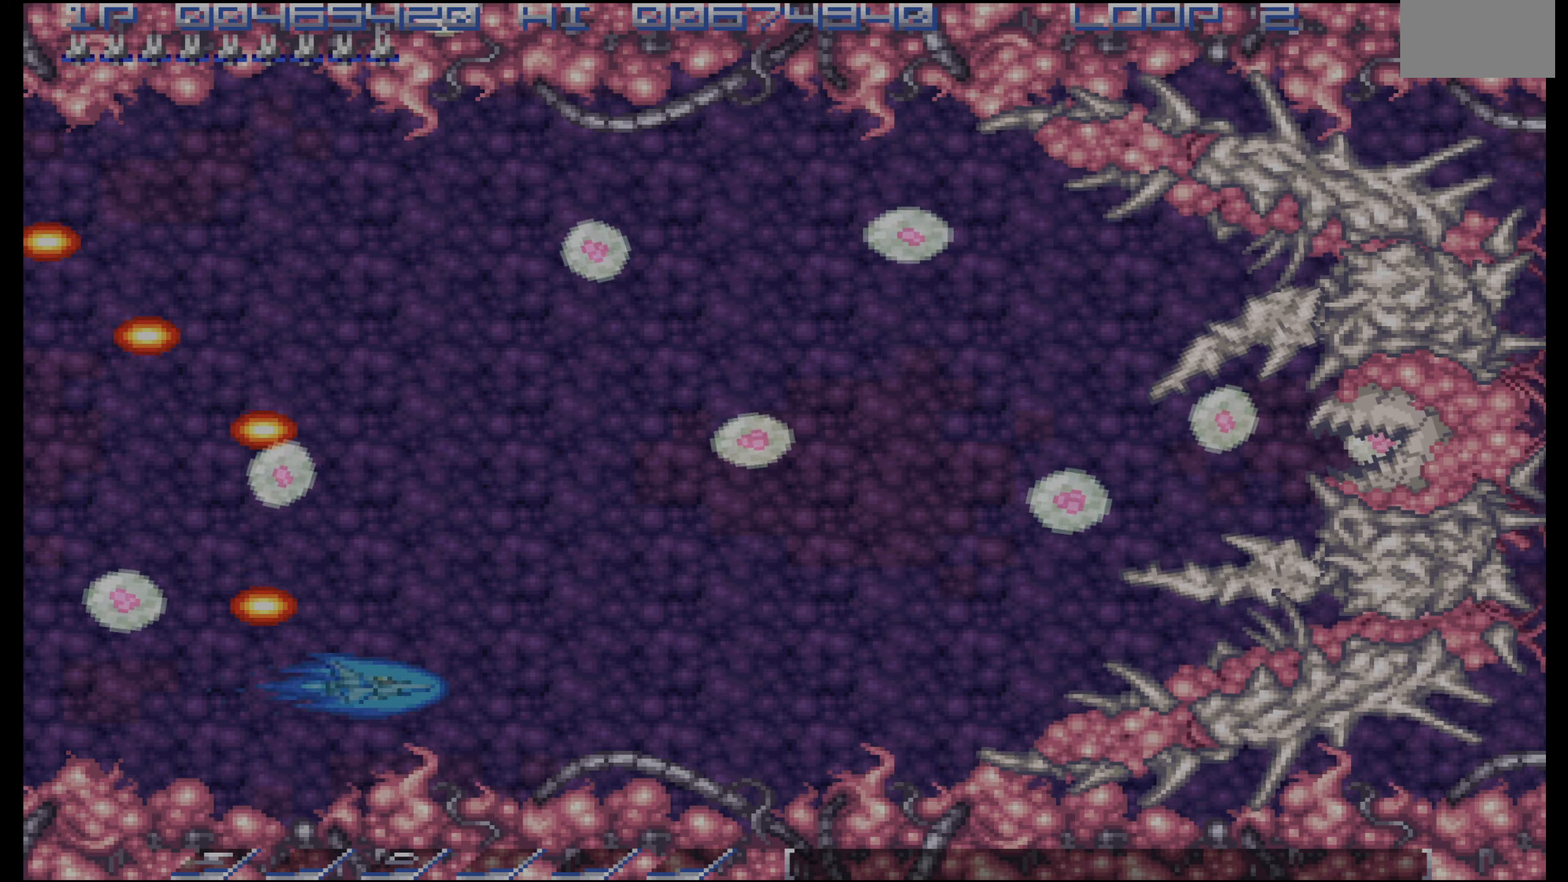
{"buttons": ["DPAD_UP"], "events": [[50, "DPAD_UP", "down"], [100, "DPAD_LEFT", "up"], [150, "DPAD_LEFT", "down"], [450, "DPAD_LEFT", "up"]]}
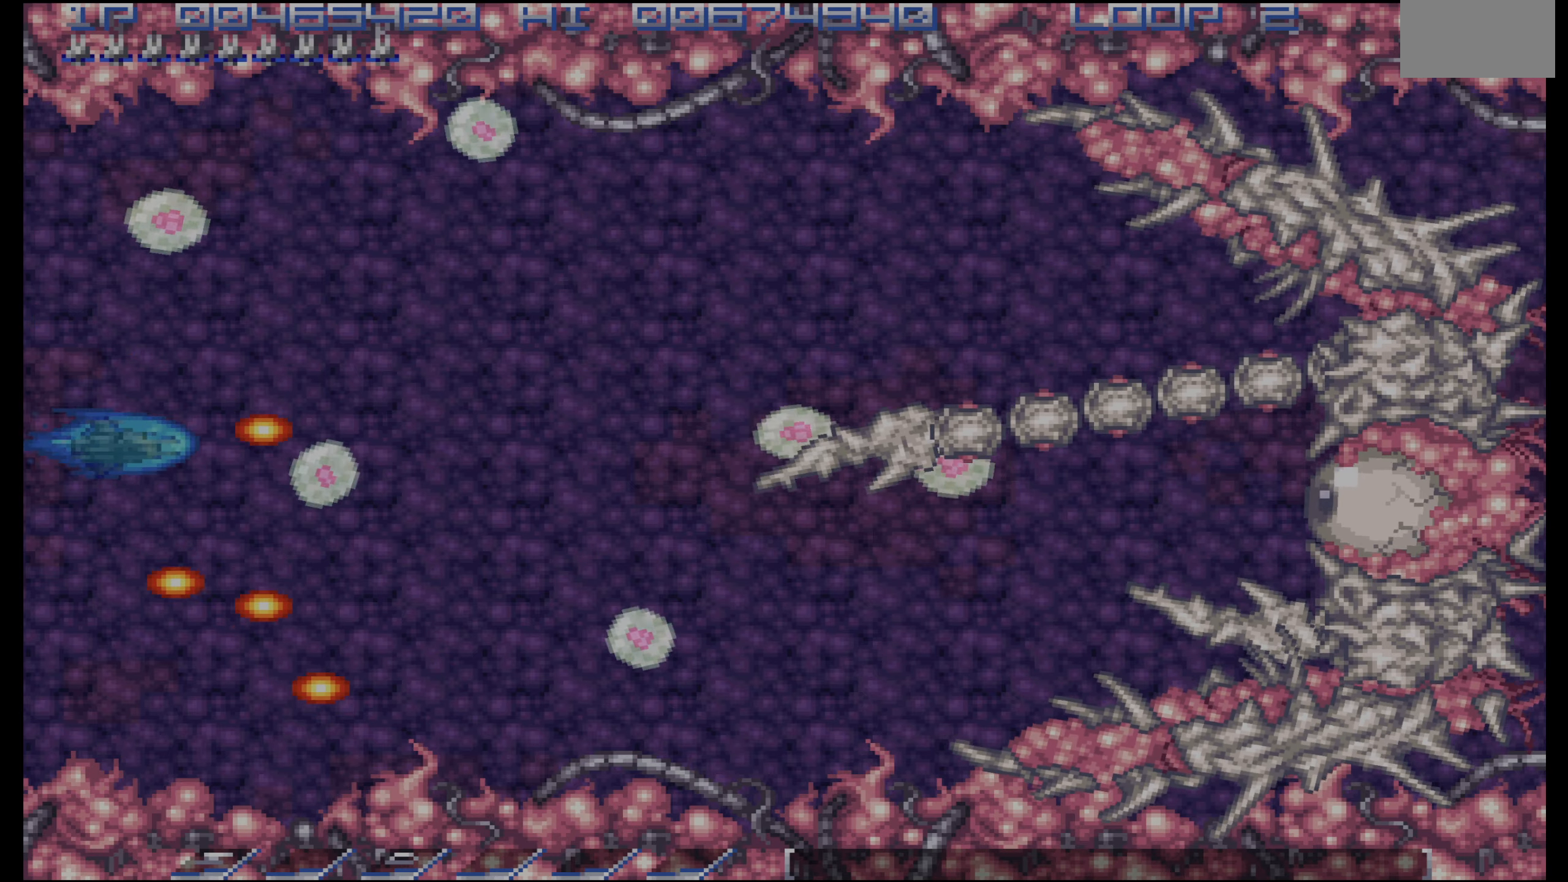
{"buttons": ["DPAD_RIGHT"], "events": [[33, "DPAD_RIGHT", "down"], [450, "DPAD_UP", "up"]]}
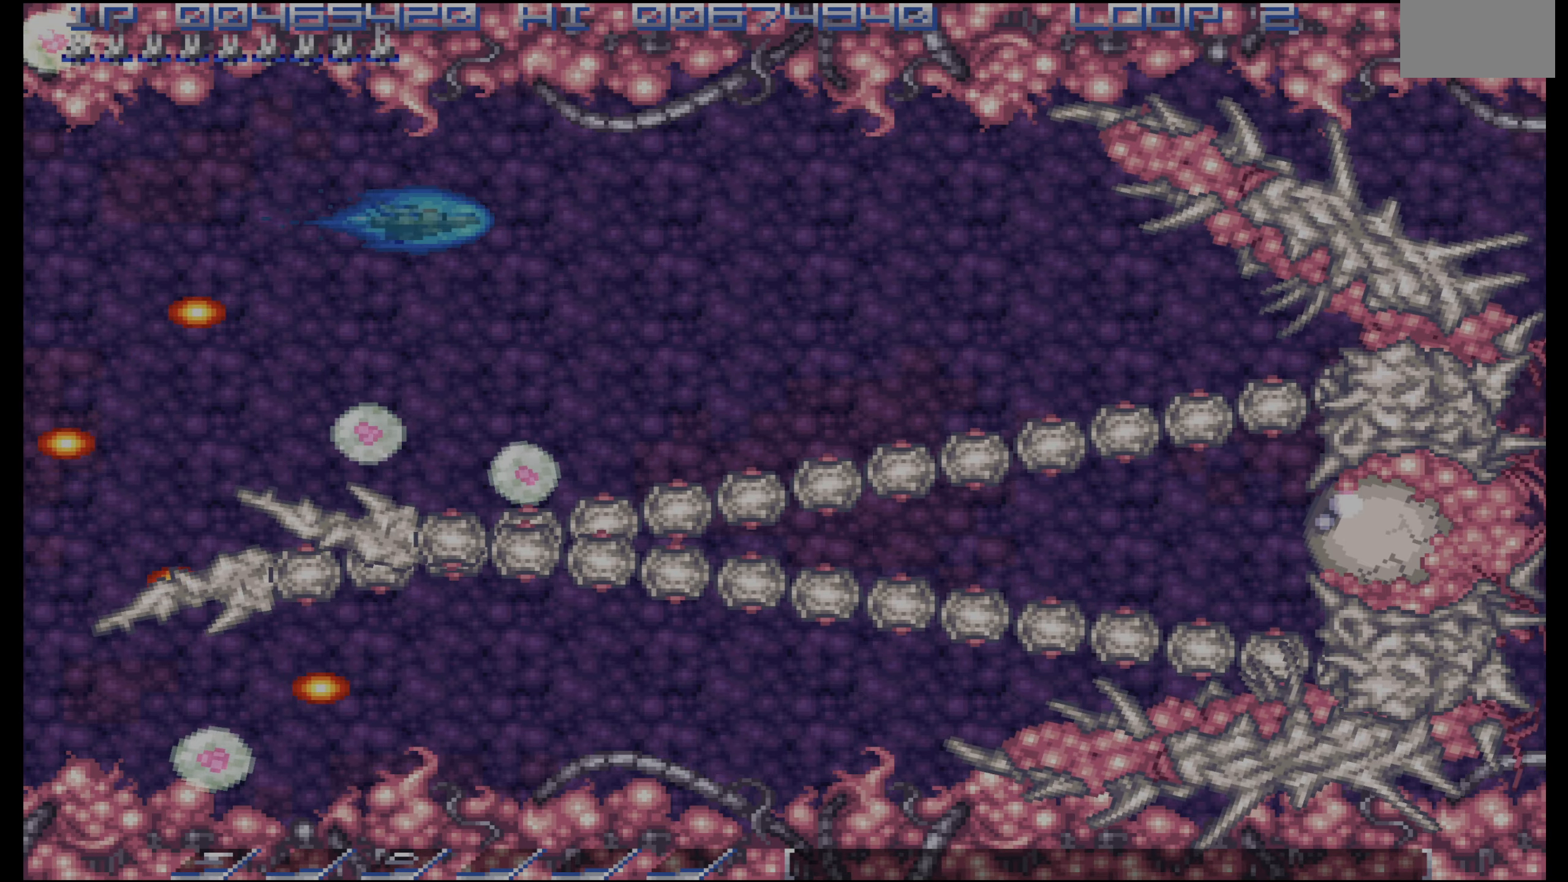
{"buttons": [], "events": [[100, "DPAD_RIGHT", "up"], [300, "DPAD_RIGHT", "down"], [350, "DPAD_RIGHT", "up"]]}
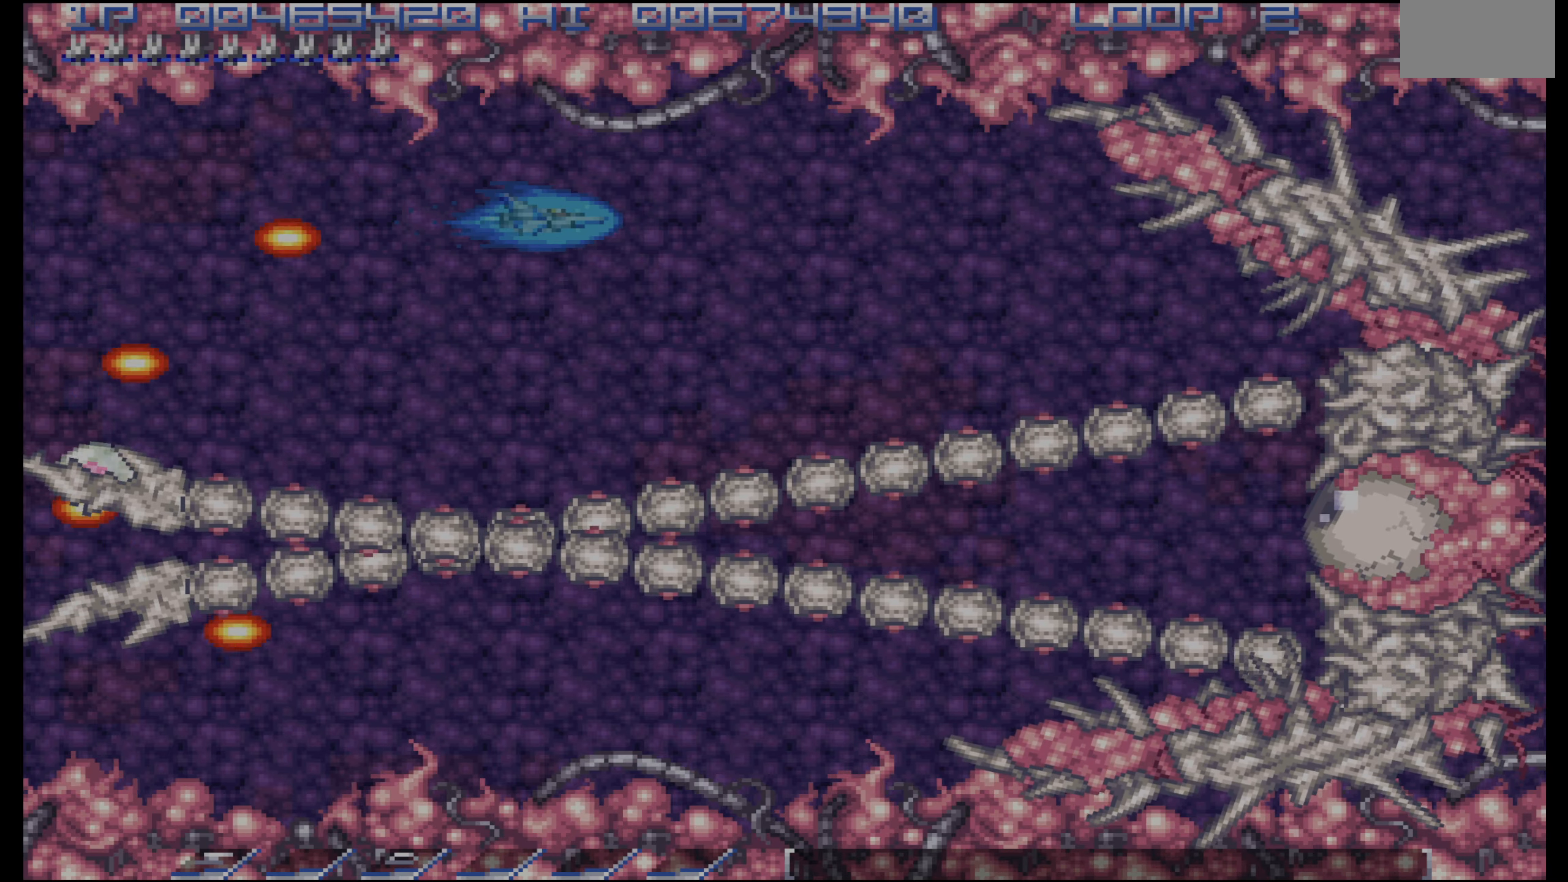
{"buttons": [], "events": [[350, "DPAD_LEFT", "down"], [467, "DPAD_LEFT", "up"]]}
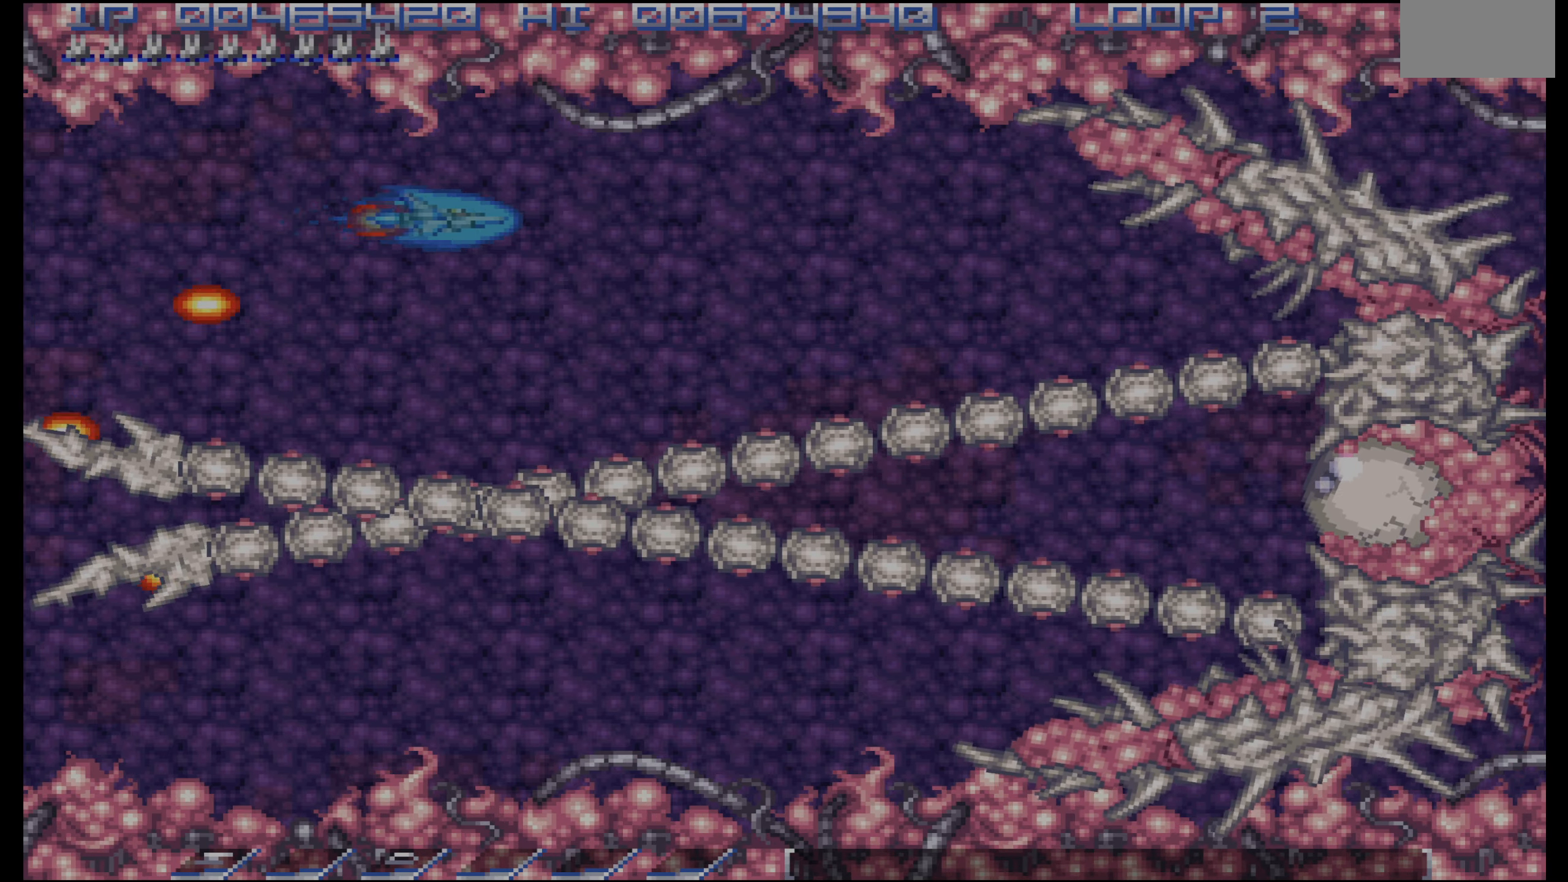
{"buttons": [], "events": [[83, "DPAD_LEFT", "down"], [133, "DPAD_LEFT", "up"], [333, "DPAD_RIGHT", "down"], [400, "DPAD_RIGHT", "up"]]}
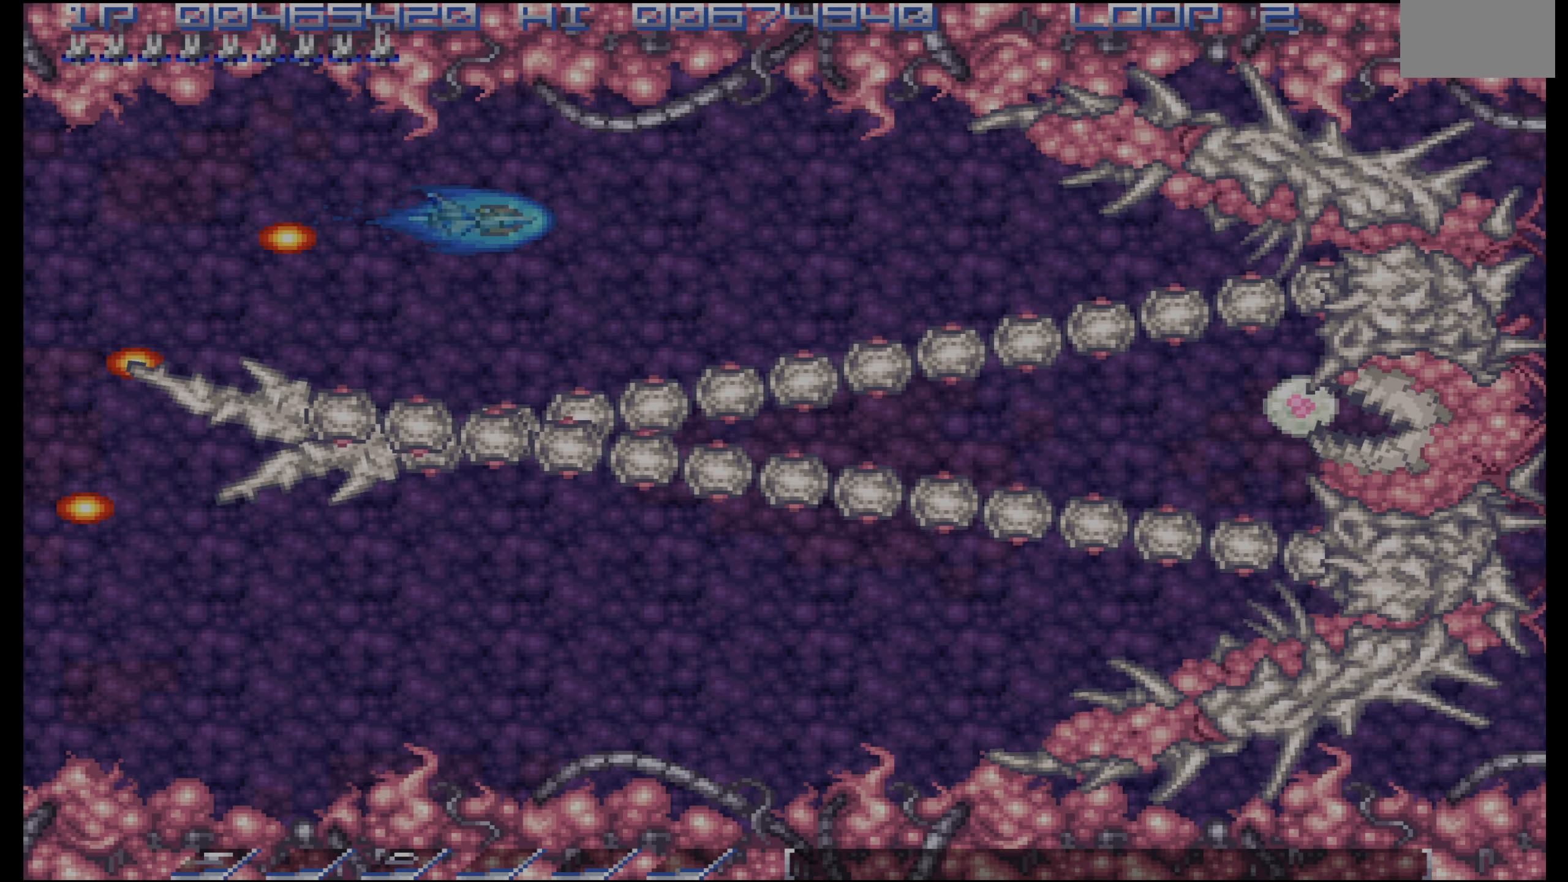
{"buttons": ["DPAD_LEFT"], "events": [[50, "DPAD_UP", "down"], [100, "DPAD_UP", "up"], [200, "DPAD_LEFT", "down"]]}
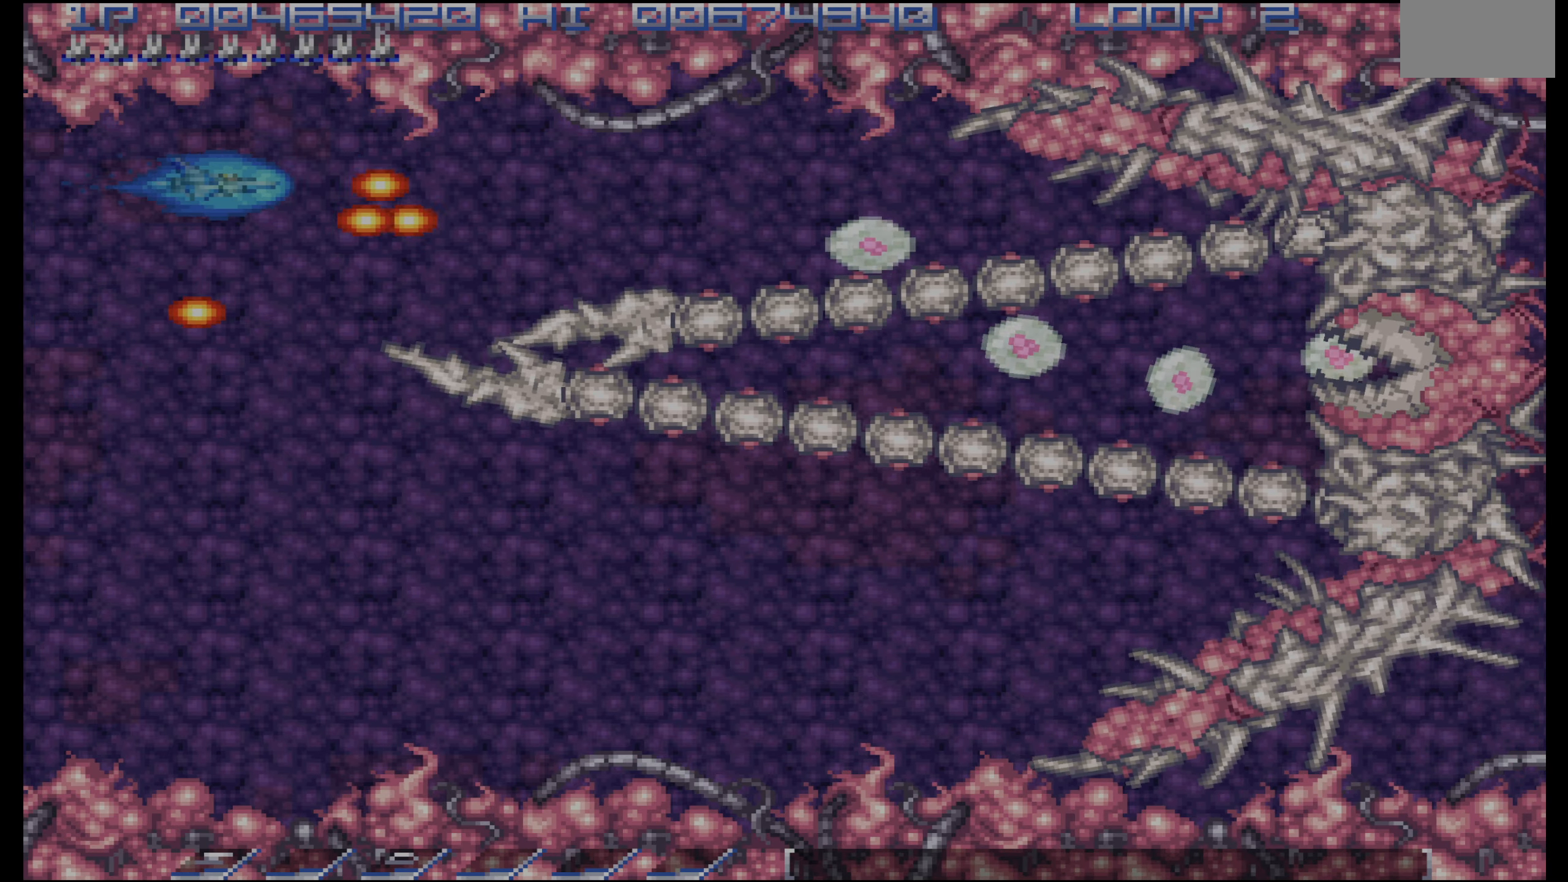
{"buttons": ["DPAD_DOWN", "DPAD_LEFT"], "events": [[50, "DPAD_DOWN", "down"], [183, "DPAD_LEFT", "up"], [250, "DPAD_DOWN", "up"], [483, "DPAD_LEFT", "down"], [500, "DPAD_DOWN", "down"]]}